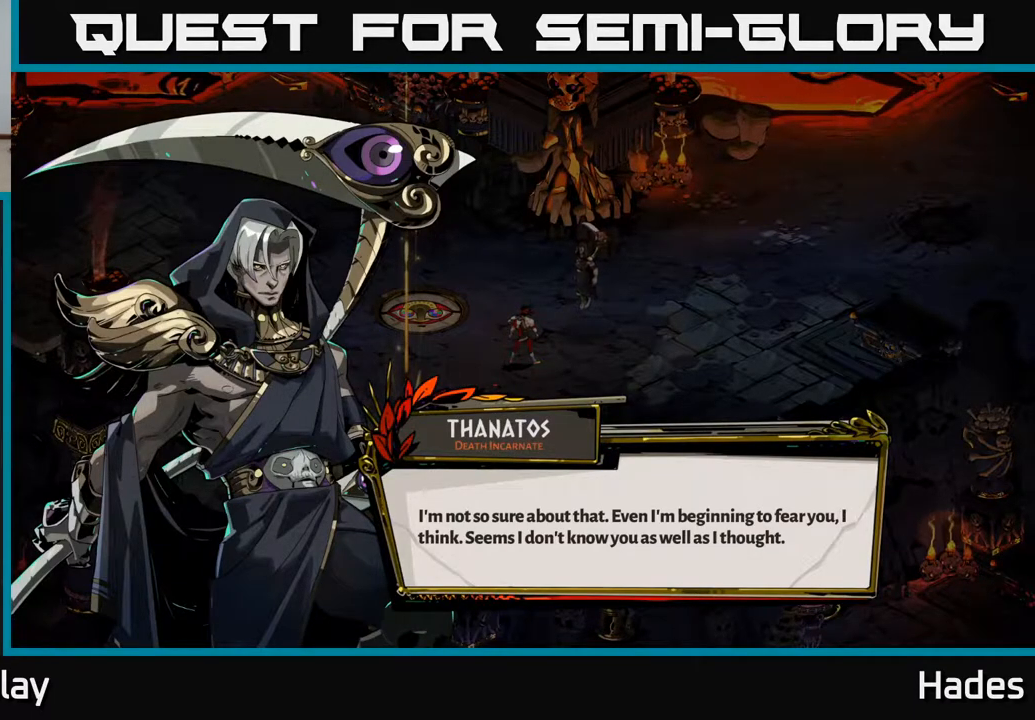
Gameplay with a controller (Xbox layout); each line is a JSON object with the inputs held at the frame after it. "events" lists button and stick changes between this image and that frame as [ms after this image, input, new state], when the widget could be followed in between. Not read: right_stick.
{"buttons": [], "left_stick": "center", "events": [[150, "A", "down"], [283, "A", "up"]]}
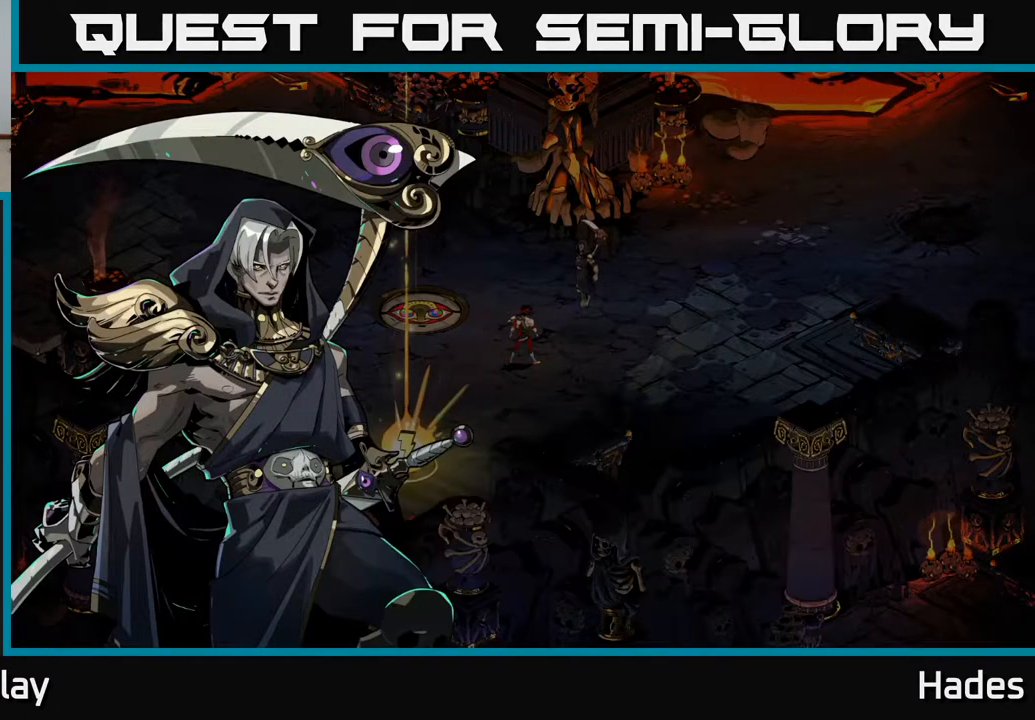
{"buttons": [], "left_stick": "center", "events": []}
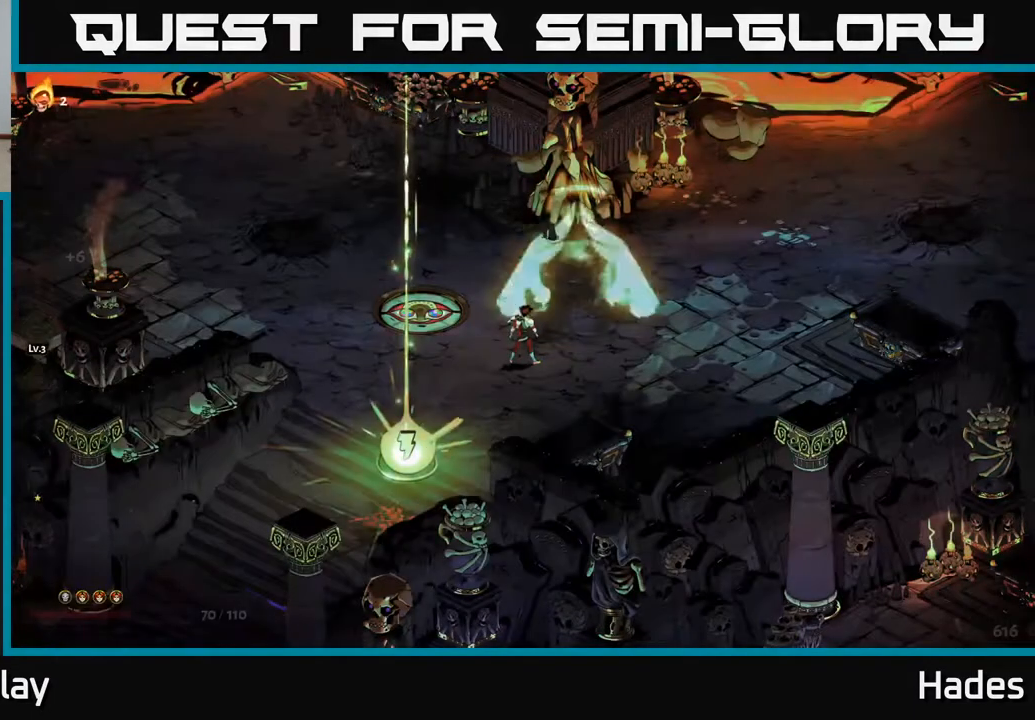
{"buttons": [], "left_stick": "down-left", "events": [[417, "left_stick", "down-left"]]}
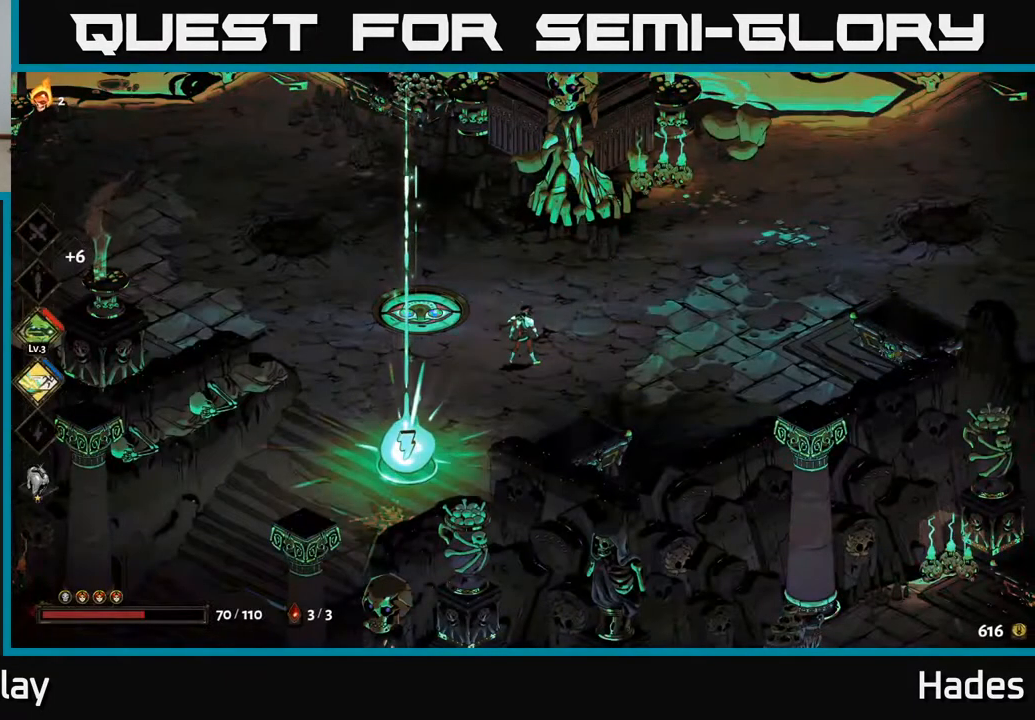
{"buttons": [], "left_stick": "center", "events": [[483, "left_stick", "center"]]}
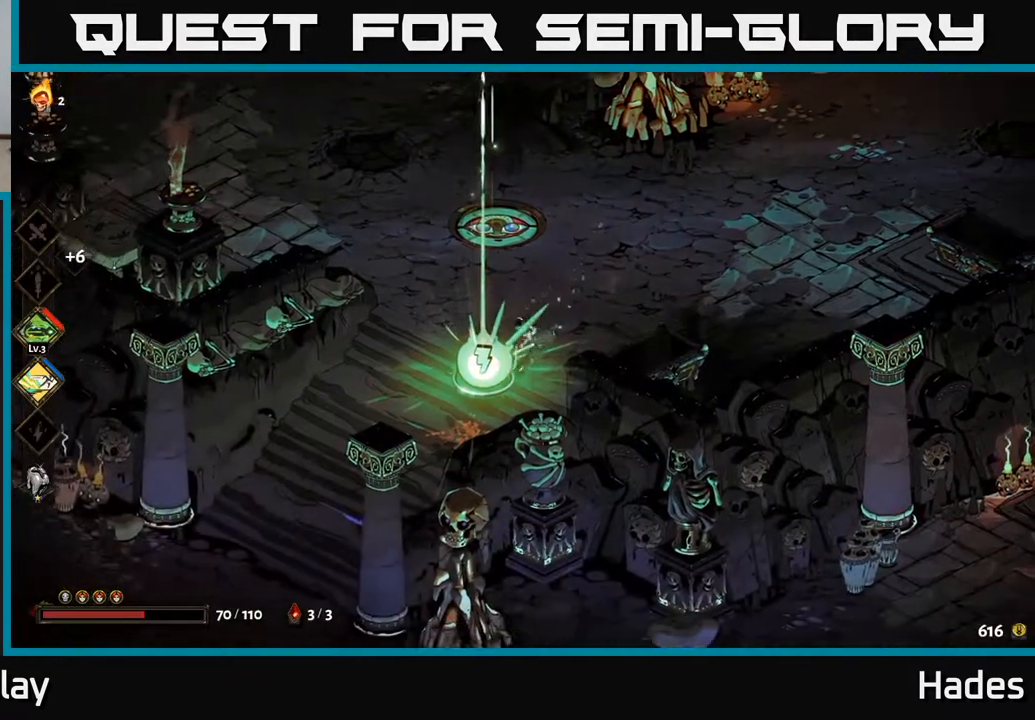
{"buttons": [], "left_stick": "center", "events": [[167, "R2", "down"], [267, "R2", "up"]]}
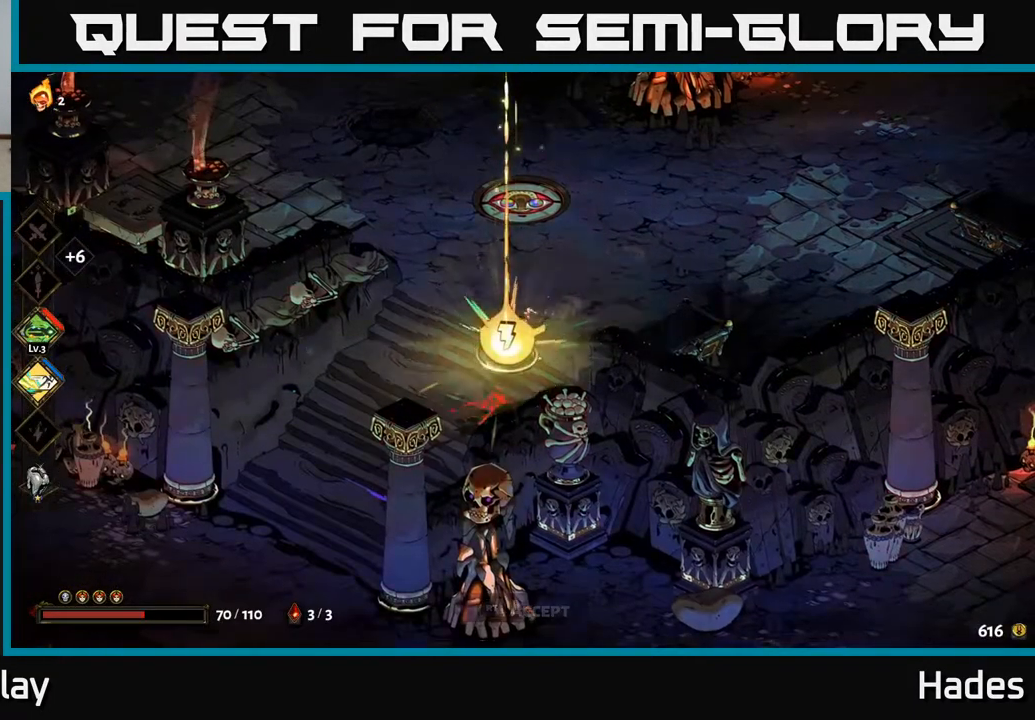
{"buttons": [], "left_stick": "center", "events": []}
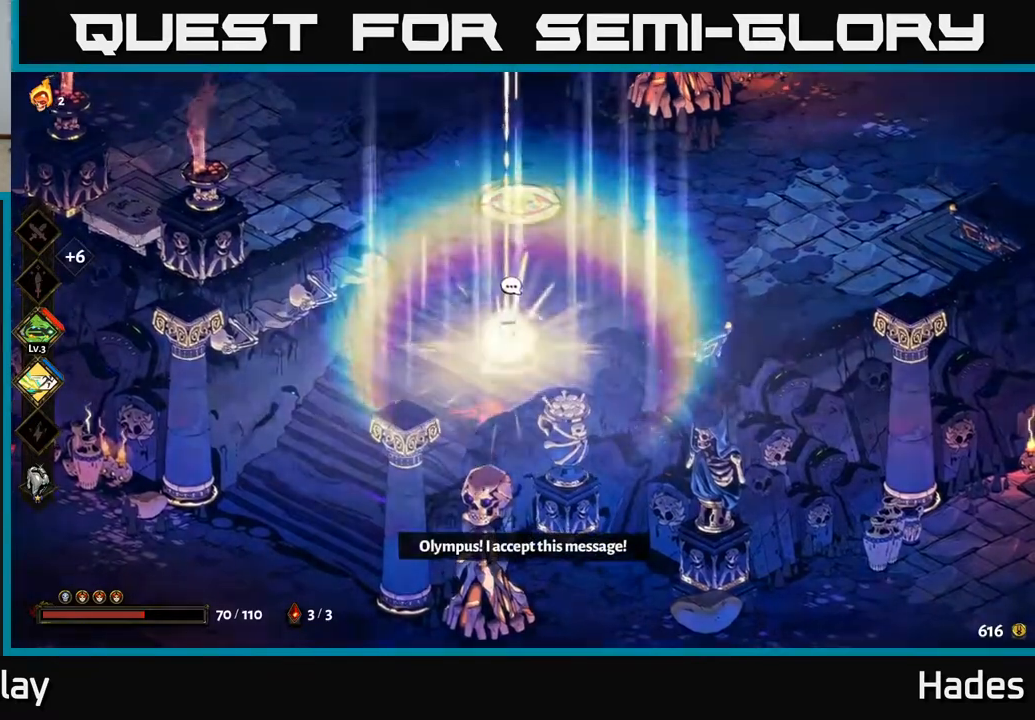
{"buttons": [], "left_stick": "center", "events": []}
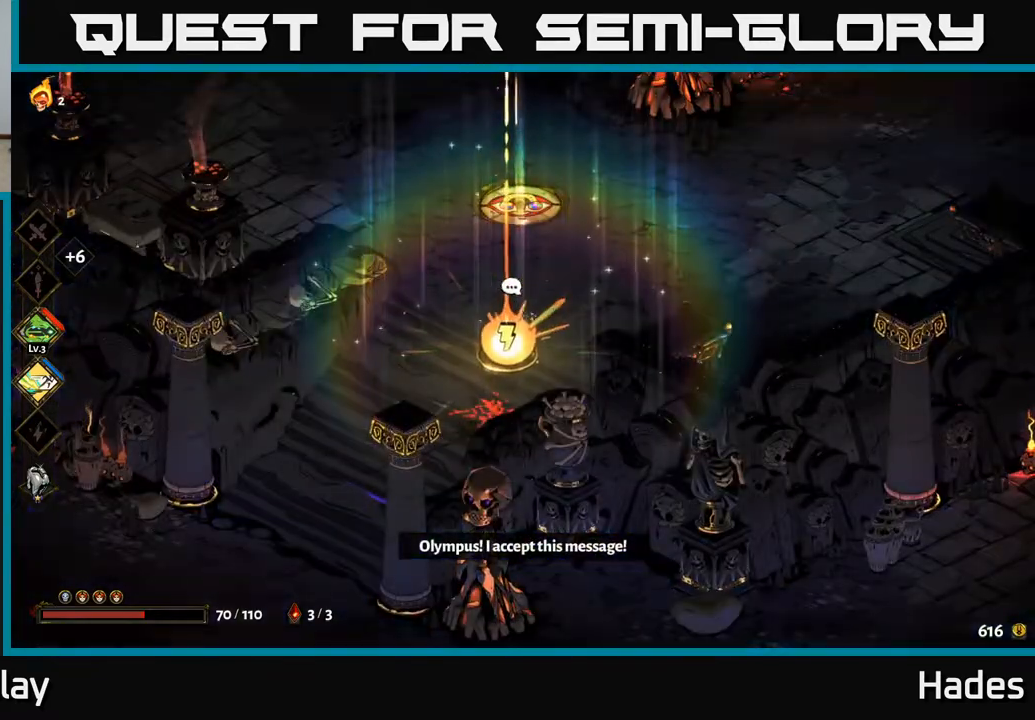
{"buttons": [], "left_stick": "center", "events": []}
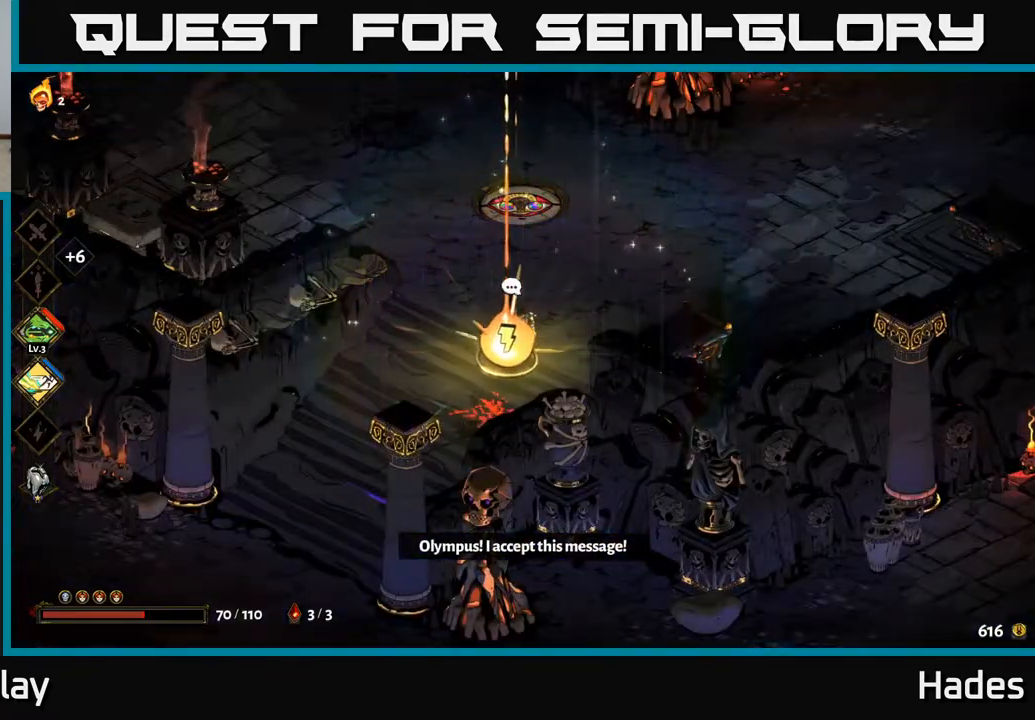
{"buttons": [], "left_stick": "center", "events": []}
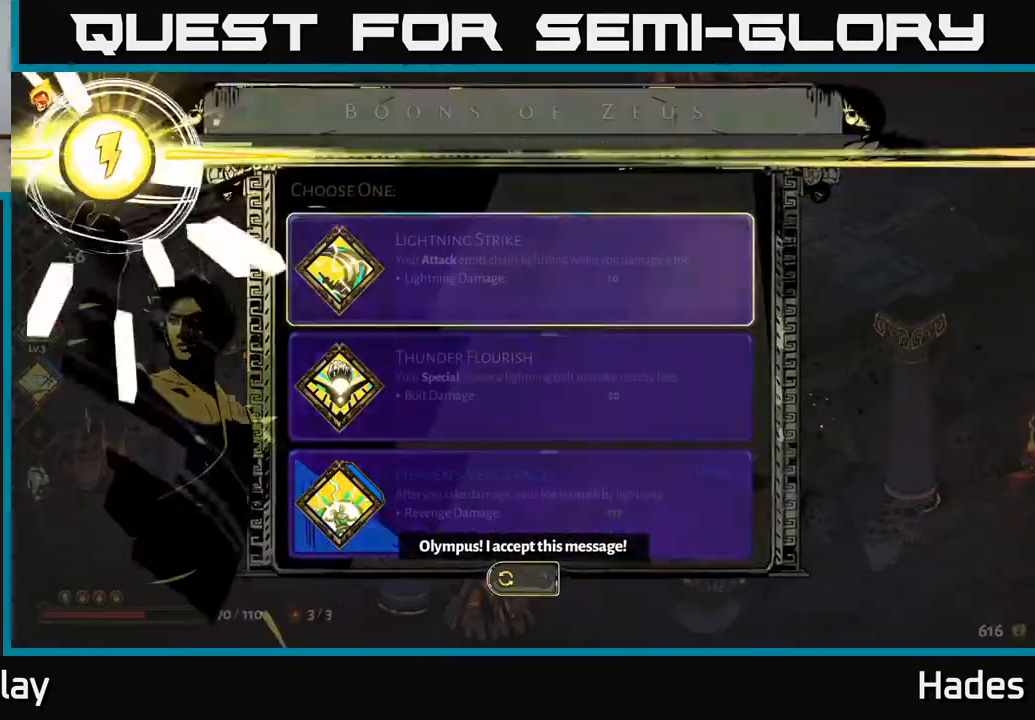
{"buttons": [], "left_stick": "center", "events": []}
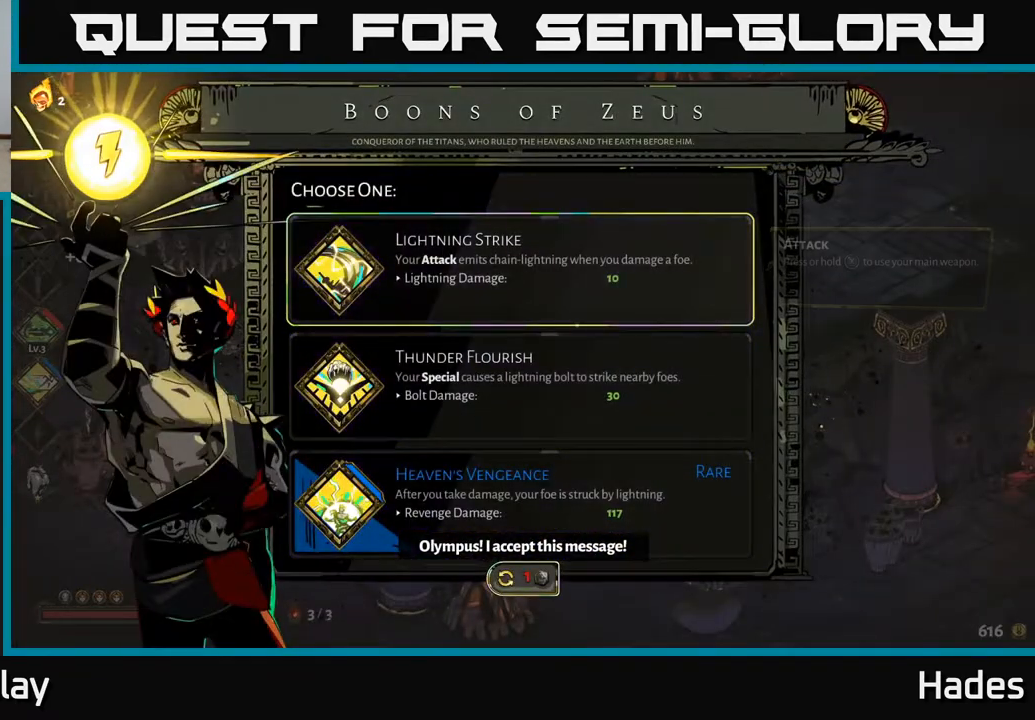
{"buttons": [], "left_stick": "center", "events": [[167, "left_stick", "down"], [383, "left_stick", "center"]]}
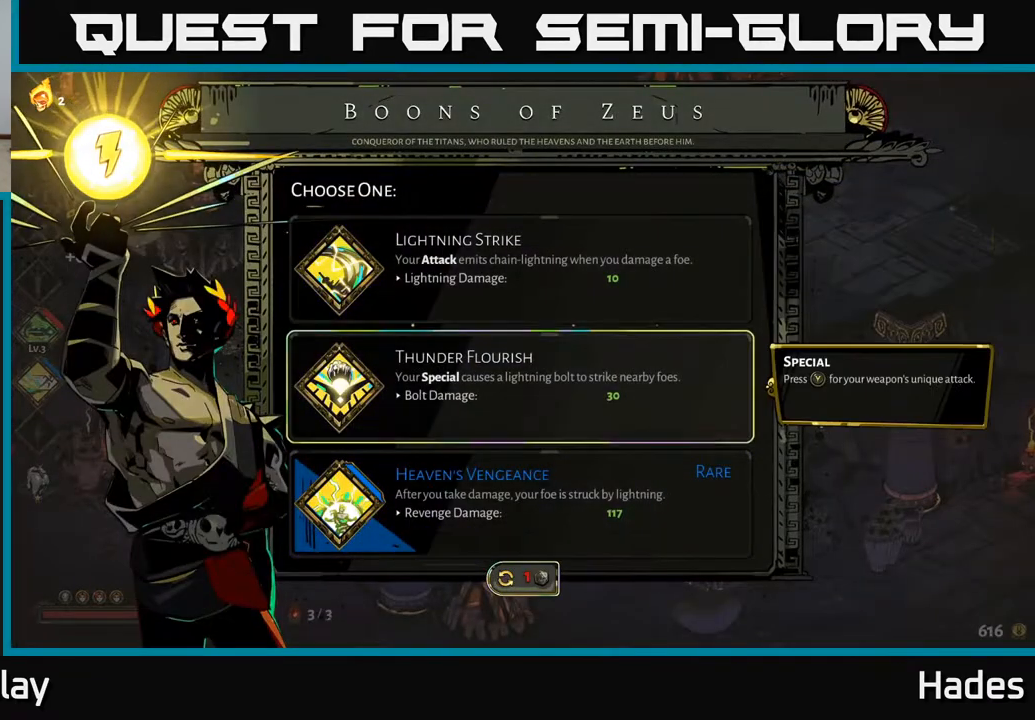
{"buttons": [], "left_stick": "down", "events": [[467, "left_stick", "down"]]}
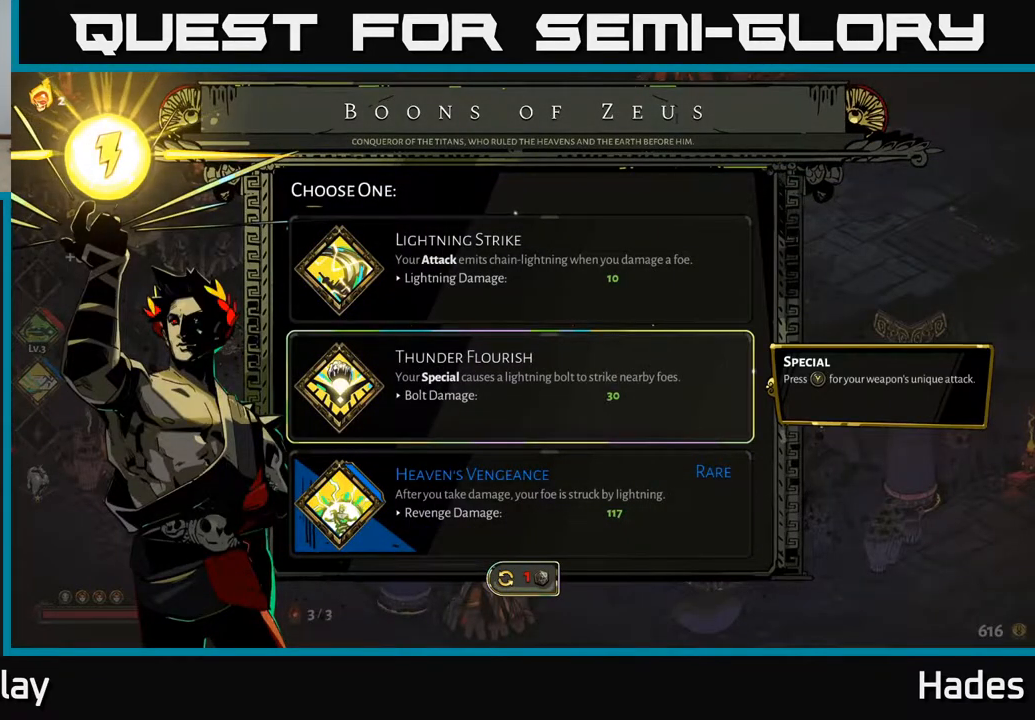
{"buttons": [], "left_stick": "center", "events": [[200, "left_stick", "center"], [283, "left_stick", "up"], [467, "left_stick", "center"]]}
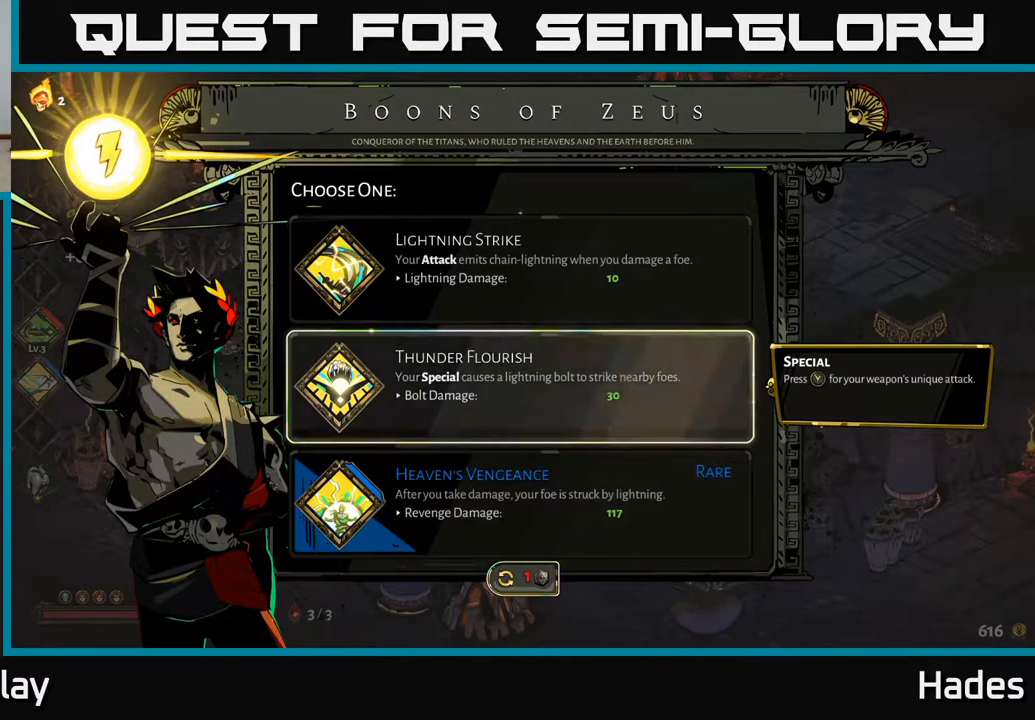
{"buttons": [], "left_stick": "down", "events": [[83, "left_stick", "up"], [233, "left_stick", "center"], [417, "left_stick", "down"]]}
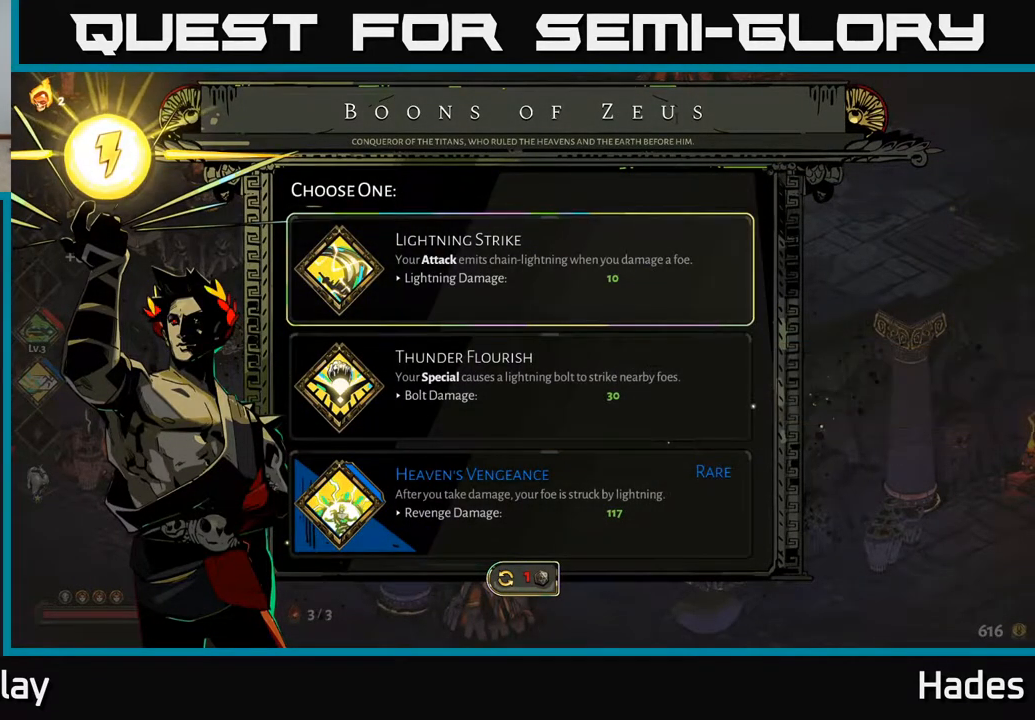
{"buttons": [], "left_stick": "center", "events": [[117, "left_stick", "center"], [250, "left_stick", "down"], [467, "left_stick", "center"]]}
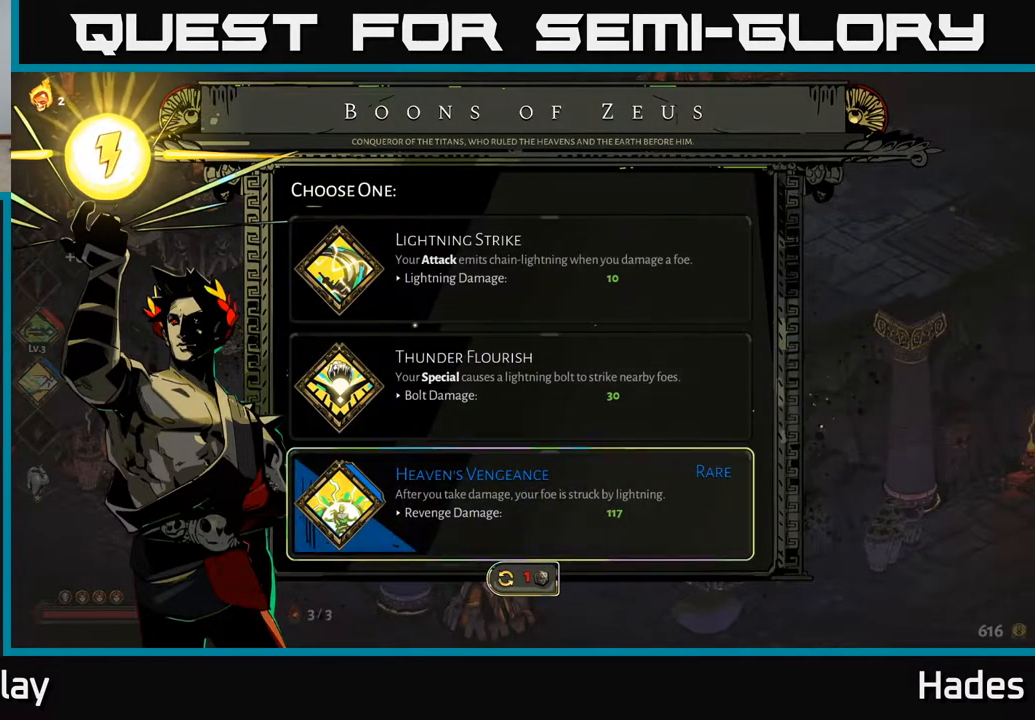
{"buttons": [], "left_stick": "center", "events": [[100, "A", "down"], [217, "A", "up"]]}
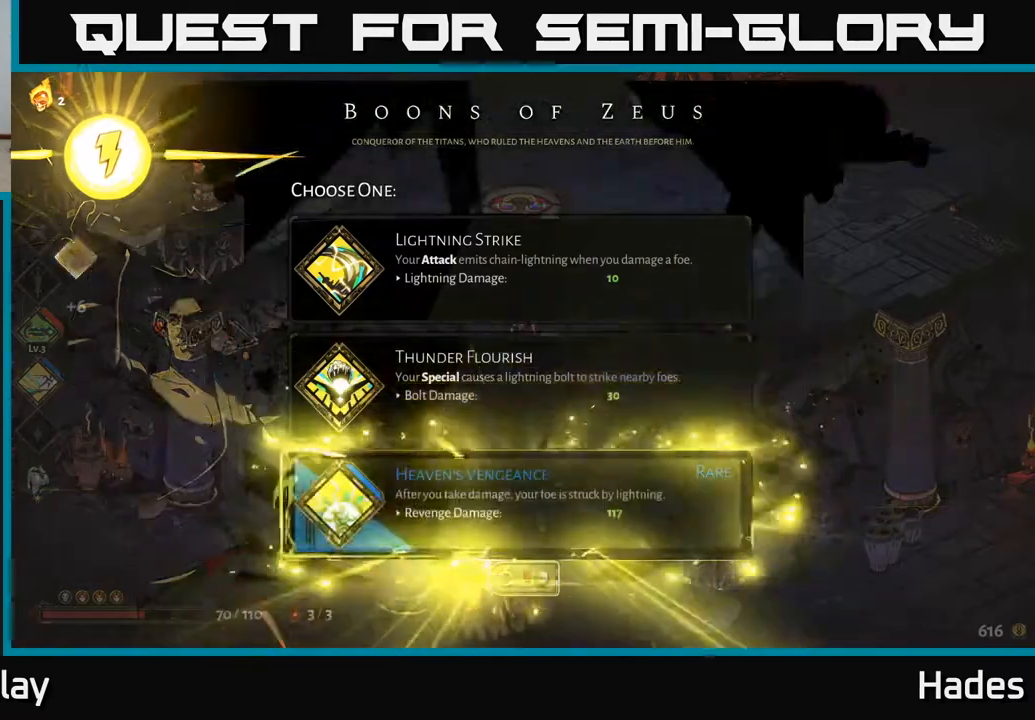
{"buttons": [], "left_stick": "up-right", "events": [[17, "left_stick", "up"], [333, "left_stick", "up-right"]]}
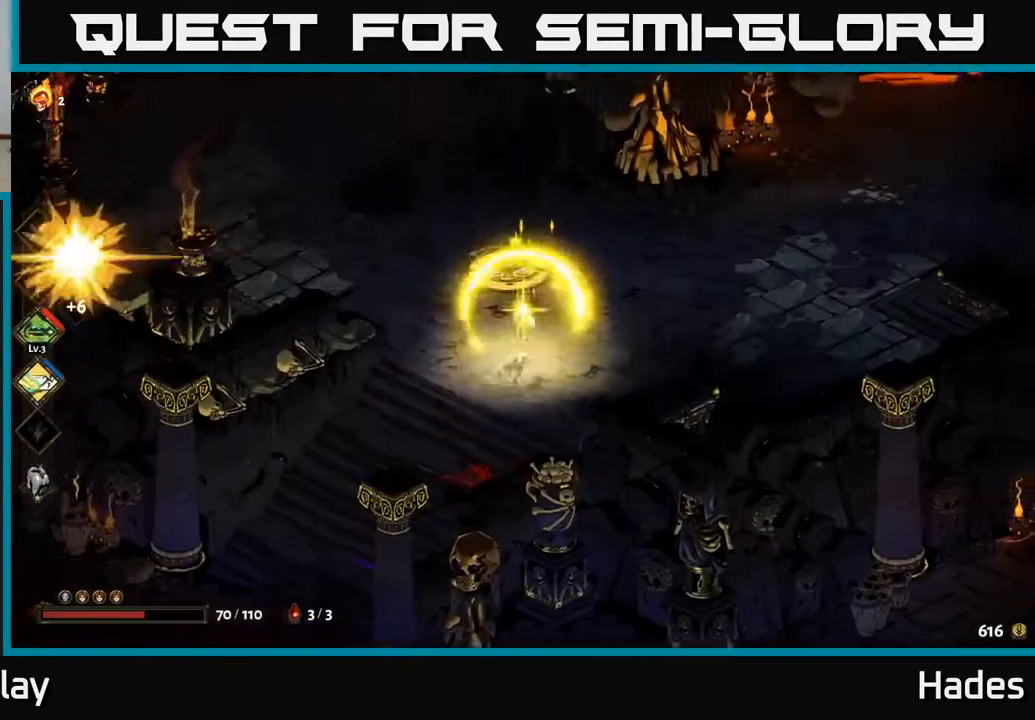
{"buttons": [], "left_stick": "up-left", "events": [[117, "left_stick", "up-left"], [183, "left_stick", "left"], [333, "left_stick", "center"], [483, "left_stick", "up-left"]]}
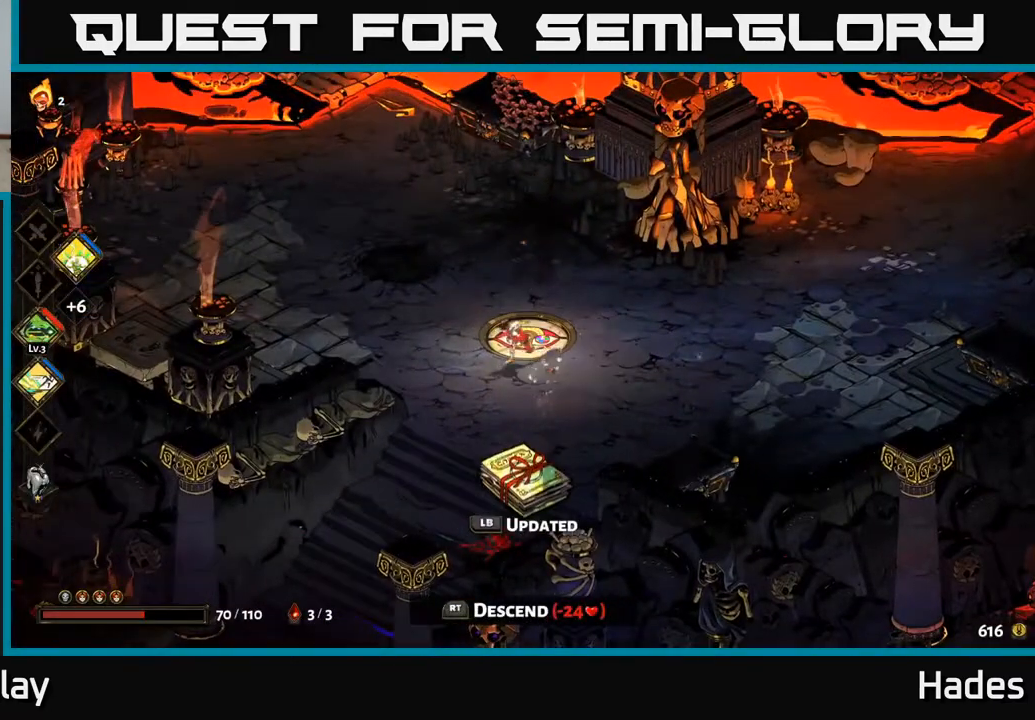
{"buttons": [], "left_stick": "left", "events": [[183, "A", "down"], [333, "A", "up"], [350, "left_stick", "left"]]}
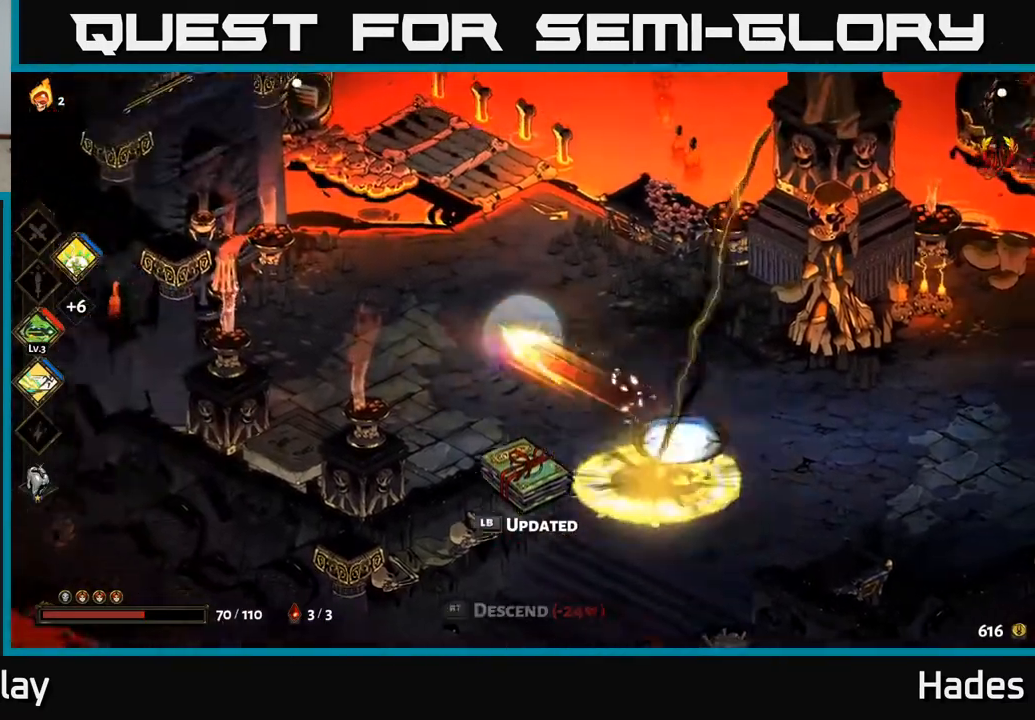
{"buttons": [], "left_stick": "center", "events": [[133, "left_stick", "center"]]}
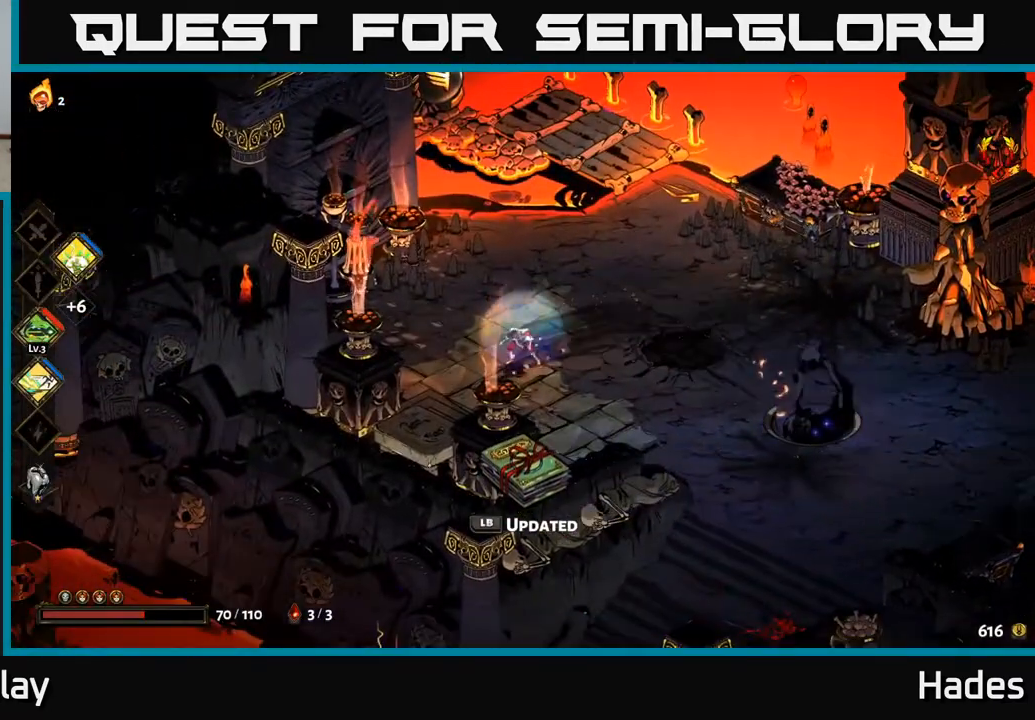
{"buttons": [], "left_stick": "up-right", "events": [[83, "left_stick", "right"], [317, "left_stick", "up-right"]]}
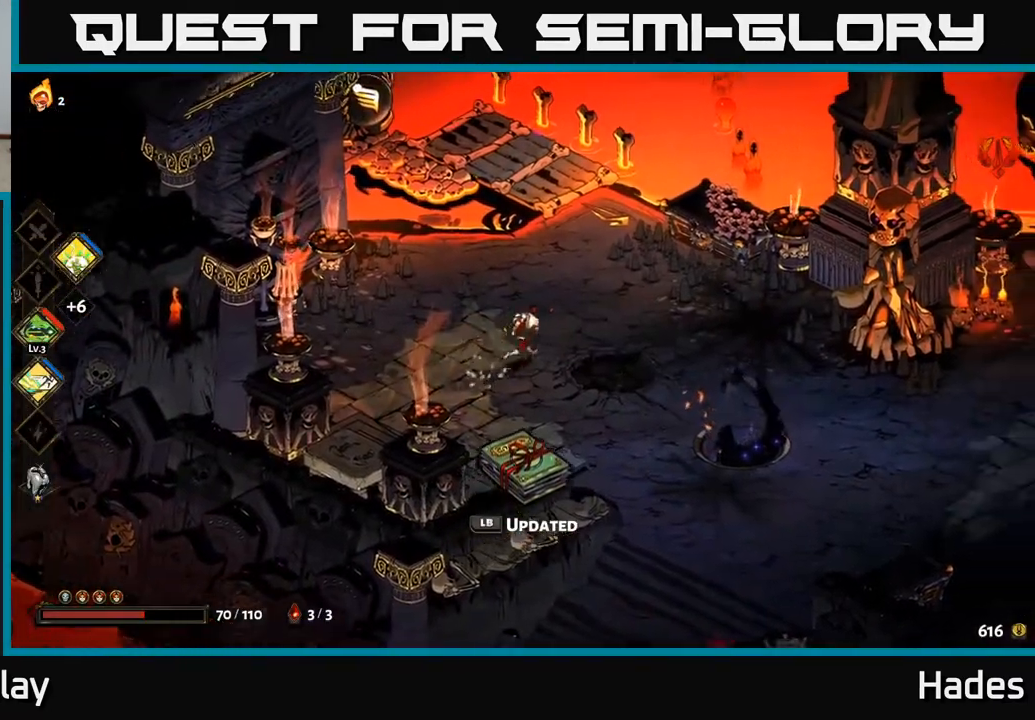
{"buttons": ["A"], "left_stick": "right", "events": [[150, "left_stick", "right"], [483, "A", "down"]]}
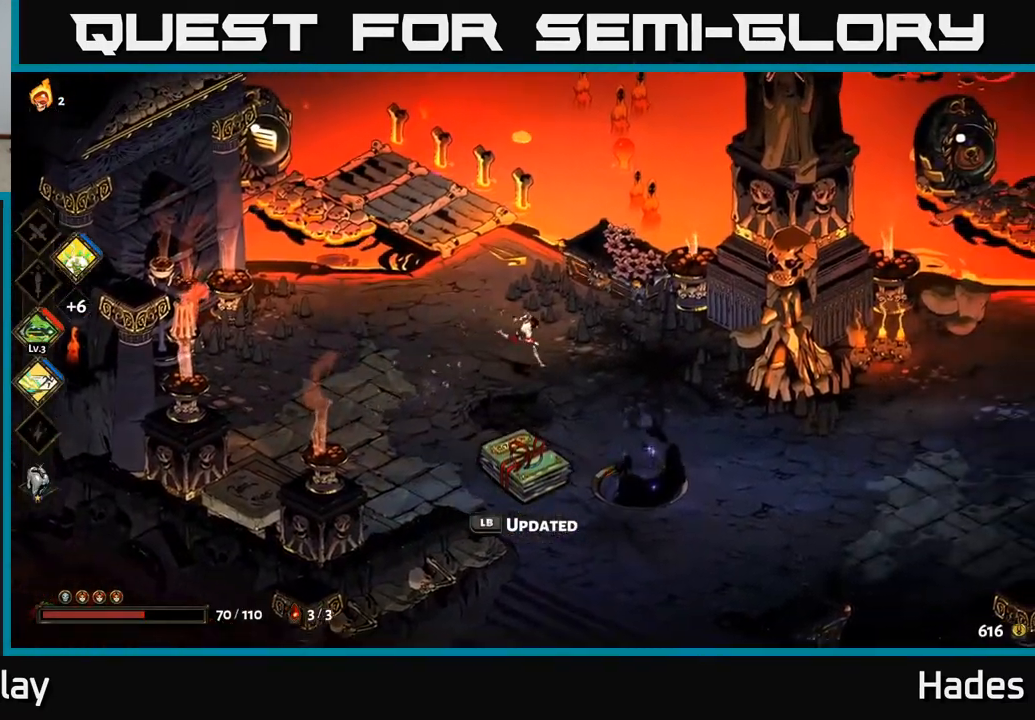
{"buttons": [], "left_stick": "right", "events": [[100, "A", "up"], [183, "A", "down"], [283, "left_stick", "up-right"], [350, "A", "up"], [433, "left_stick", "right"]]}
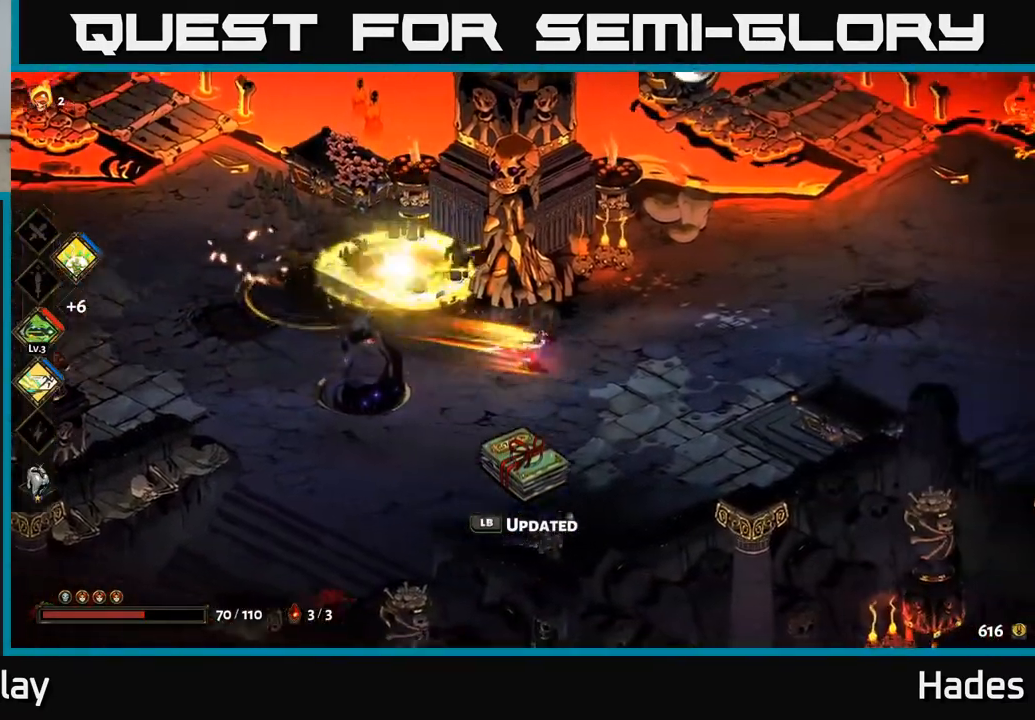
{"buttons": [], "left_stick": "up-right", "events": [[267, "left_stick", "up-right"]]}
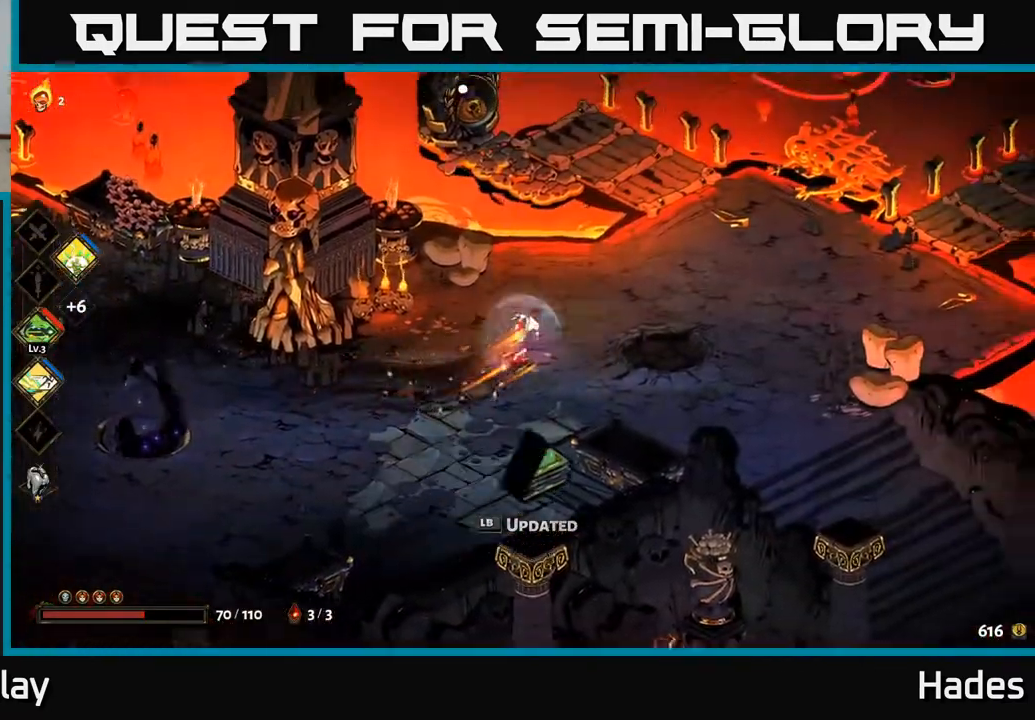
{"buttons": [], "left_stick": "down-right", "events": [[100, "left_stick", "right"], [233, "left_stick", "center"], [367, "left_stick", "down-right"]]}
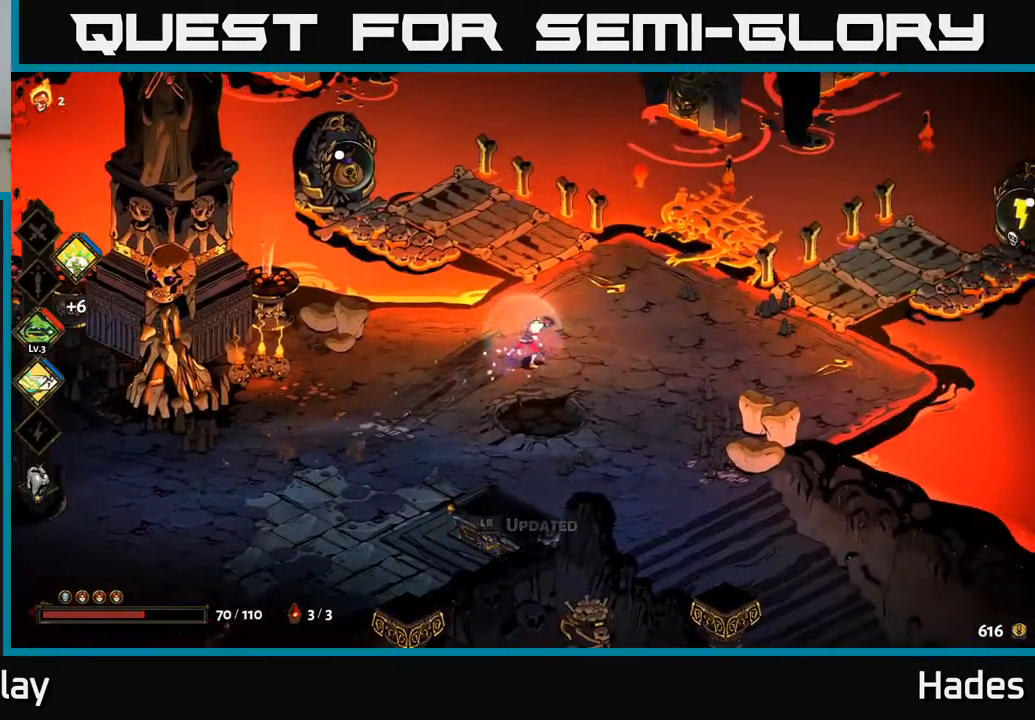
{"buttons": [], "left_stick": "left", "events": [[67, "left_stick", "right"], [300, "left_stick", "center"], [450, "left_stick", "left"]]}
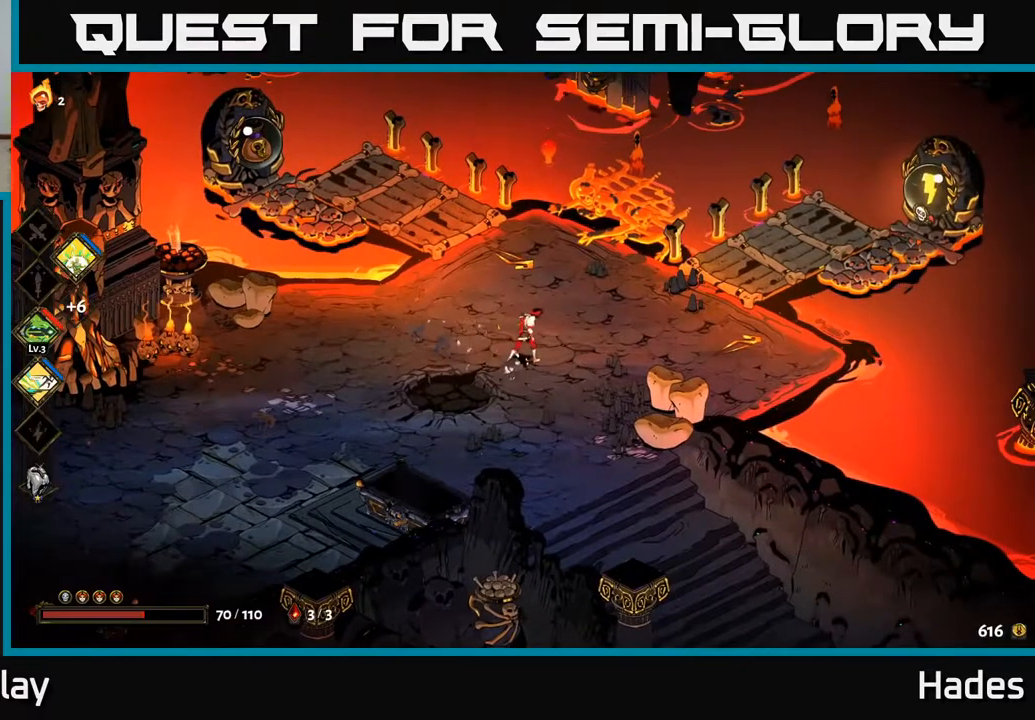
{"buttons": [], "left_stick": "left", "events": [[167, "A", "down"], [267, "A", "up"], [383, "A", "down"], [467, "A", "up"]]}
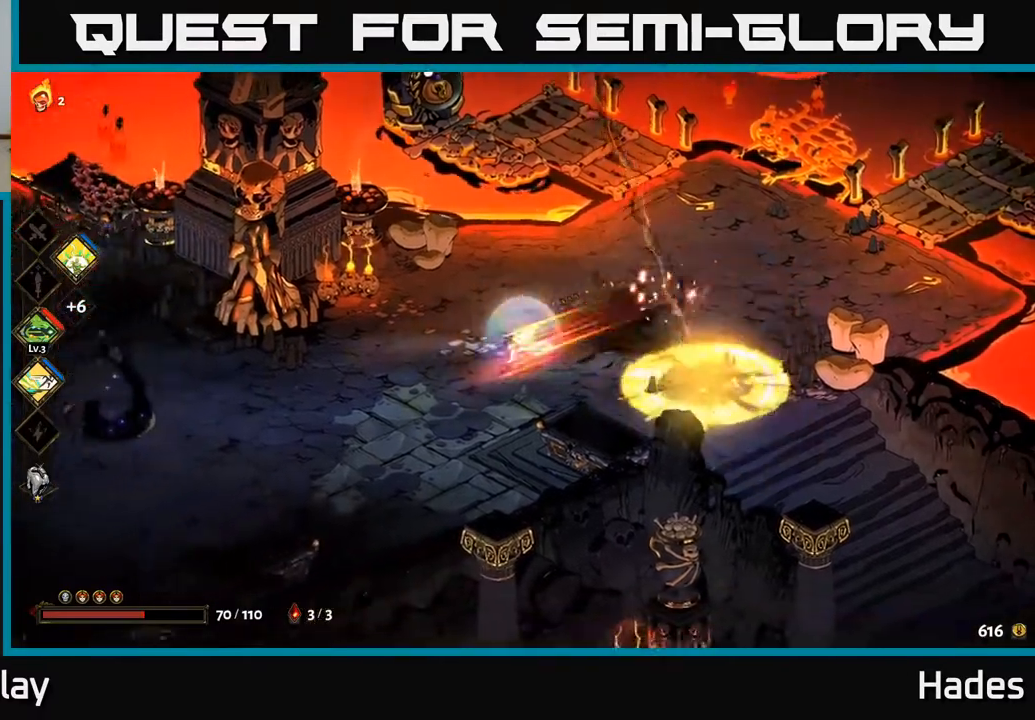
{"buttons": [], "left_stick": "left", "events": []}
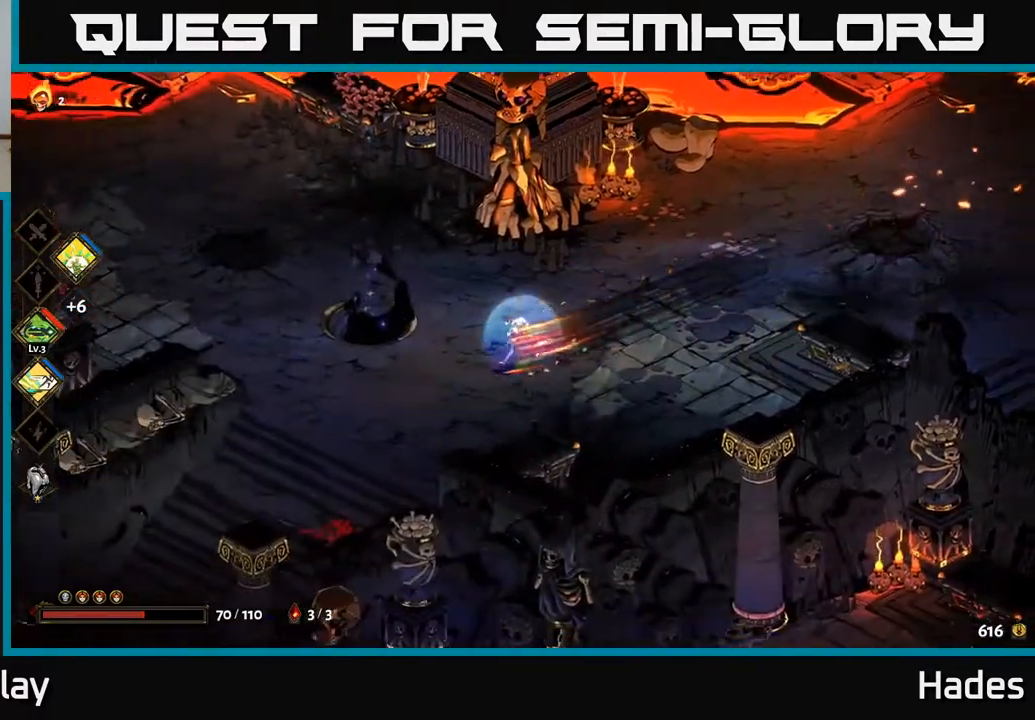
{"buttons": [], "left_stick": "center", "events": [[200, "R2", "down"], [267, "R2", "up"], [283, "left_stick", "center"], [367, "R2", "down"], [433, "R2", "up"]]}
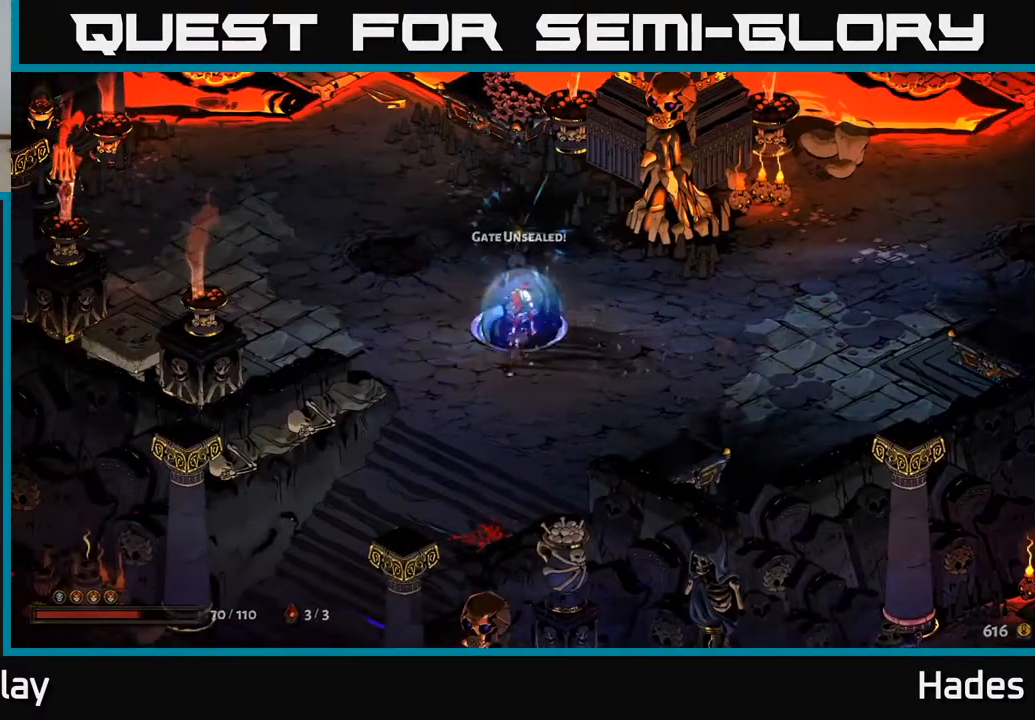
{"buttons": [], "left_stick": "center", "events": [[50, "R2", "down"], [117, "R2", "up"], [217, "R2", "down"], [300, "R2", "up"]]}